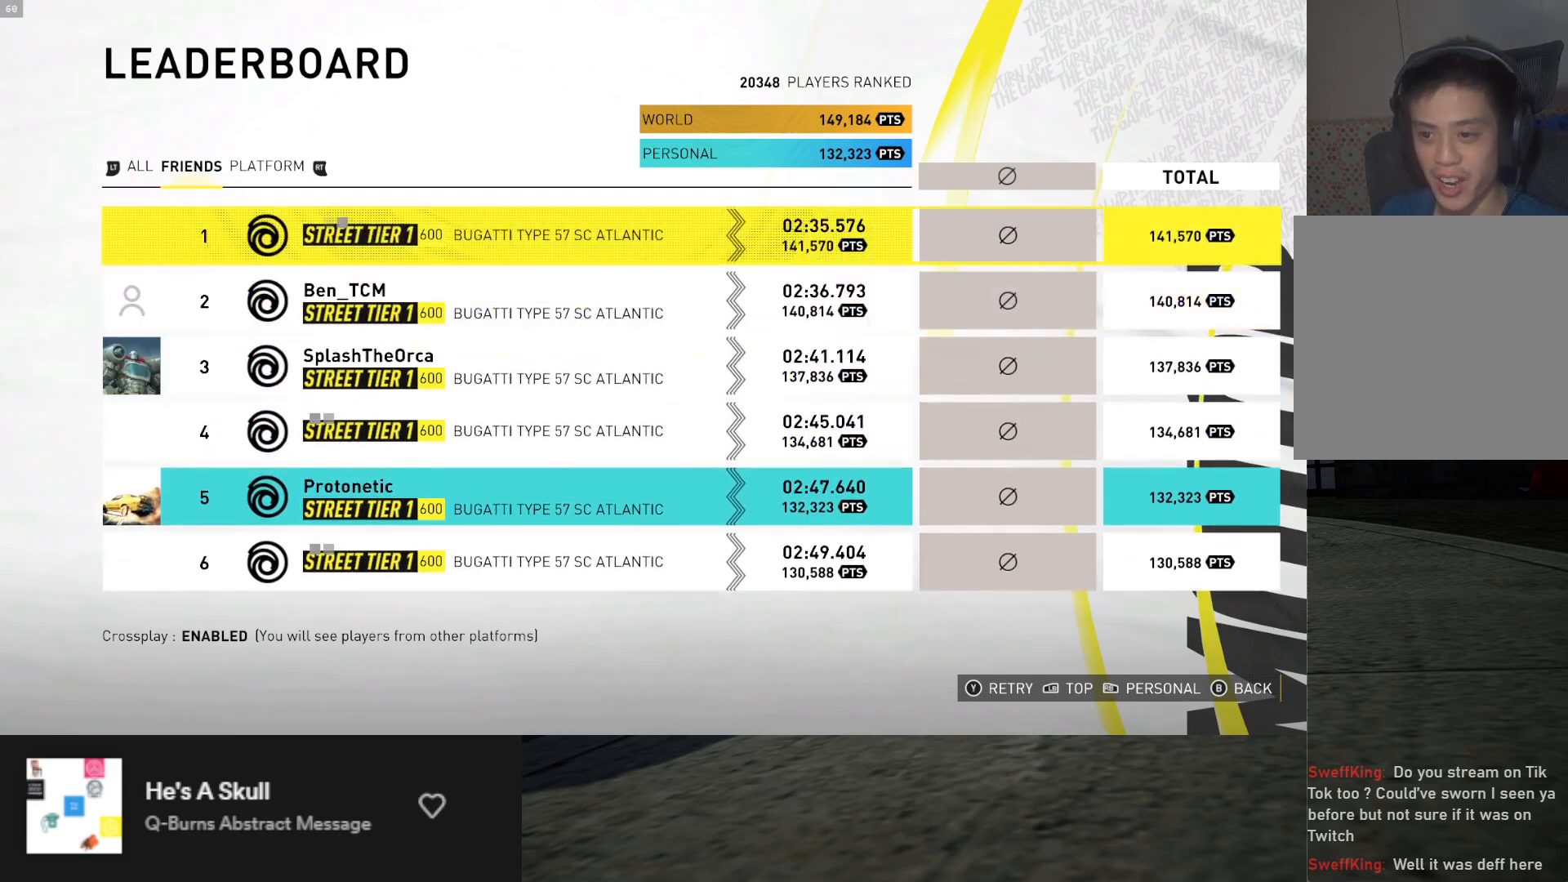
Gameplay with a controller (Xbox layout); each line is a JSON object with the inputs held at the frame after it. "events" lists button and stick changes between this image and that frame as [ms after this image, input, new state], when the widget could be followed in between. Not read: L3.
{"buttons": [], "left_stick": "center", "right_stick": "center", "events": [[367, "B", "down"], [433, "B", "up"]]}
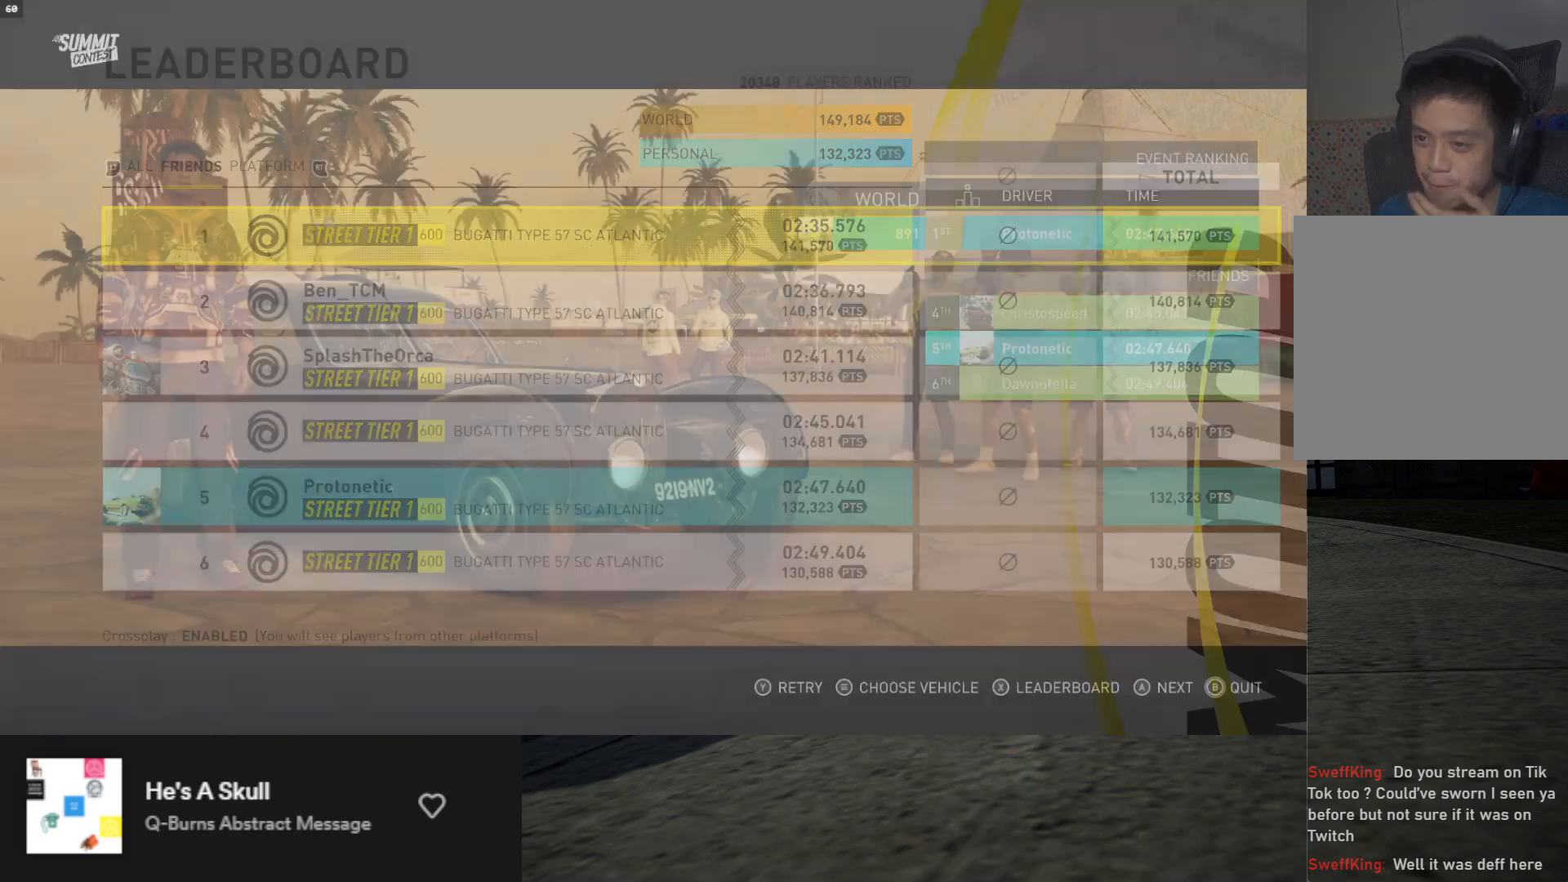
{"buttons": [], "left_stick": "center", "right_stick": "center", "events": []}
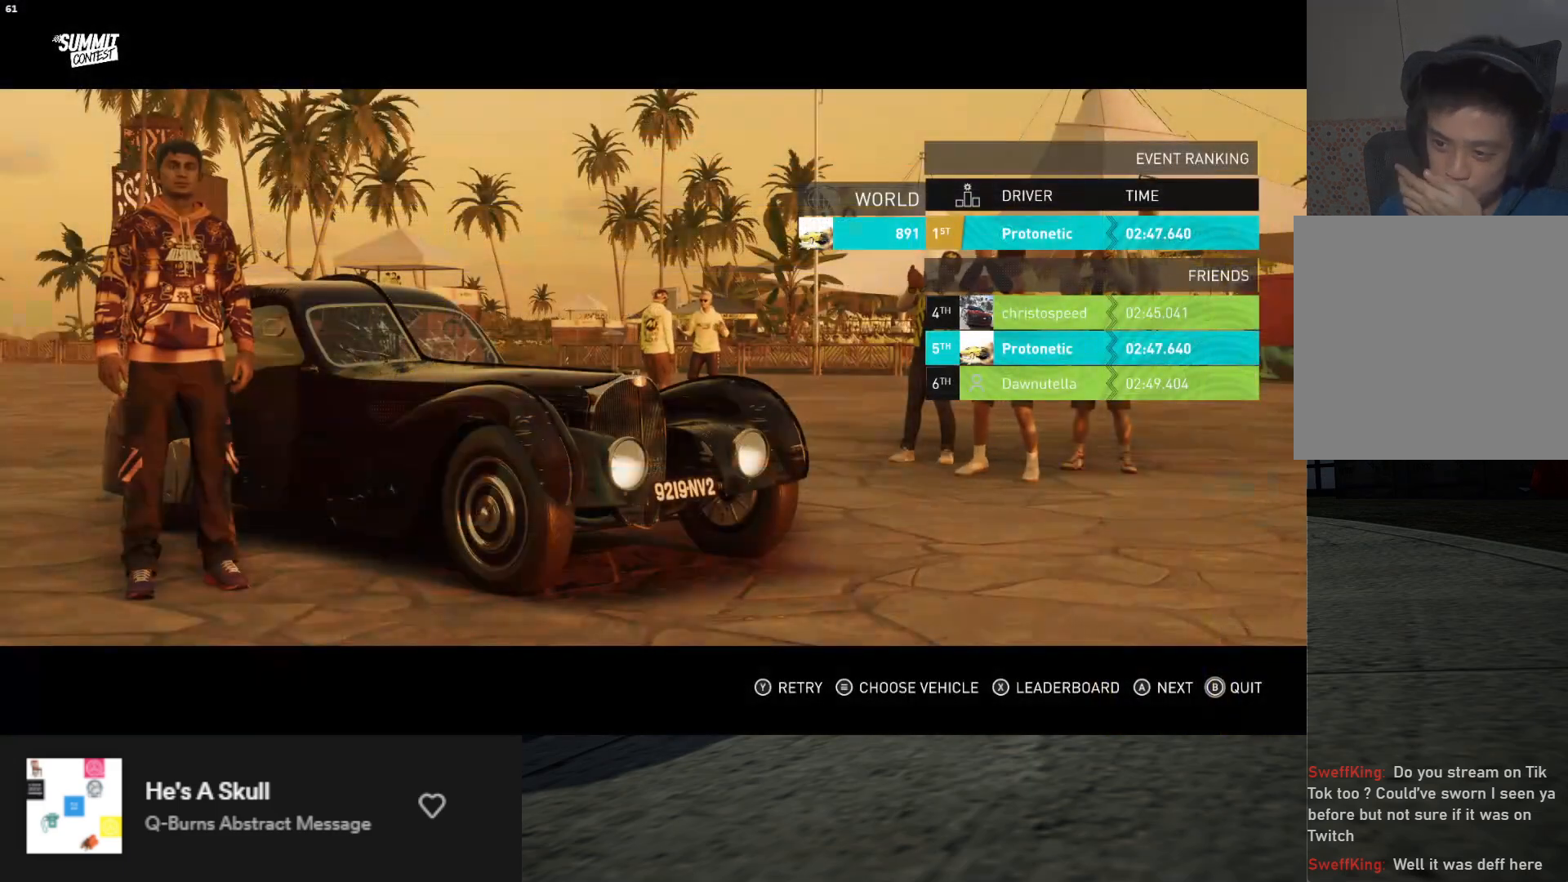
{"buttons": [], "left_stick": "center", "right_stick": "center", "events": []}
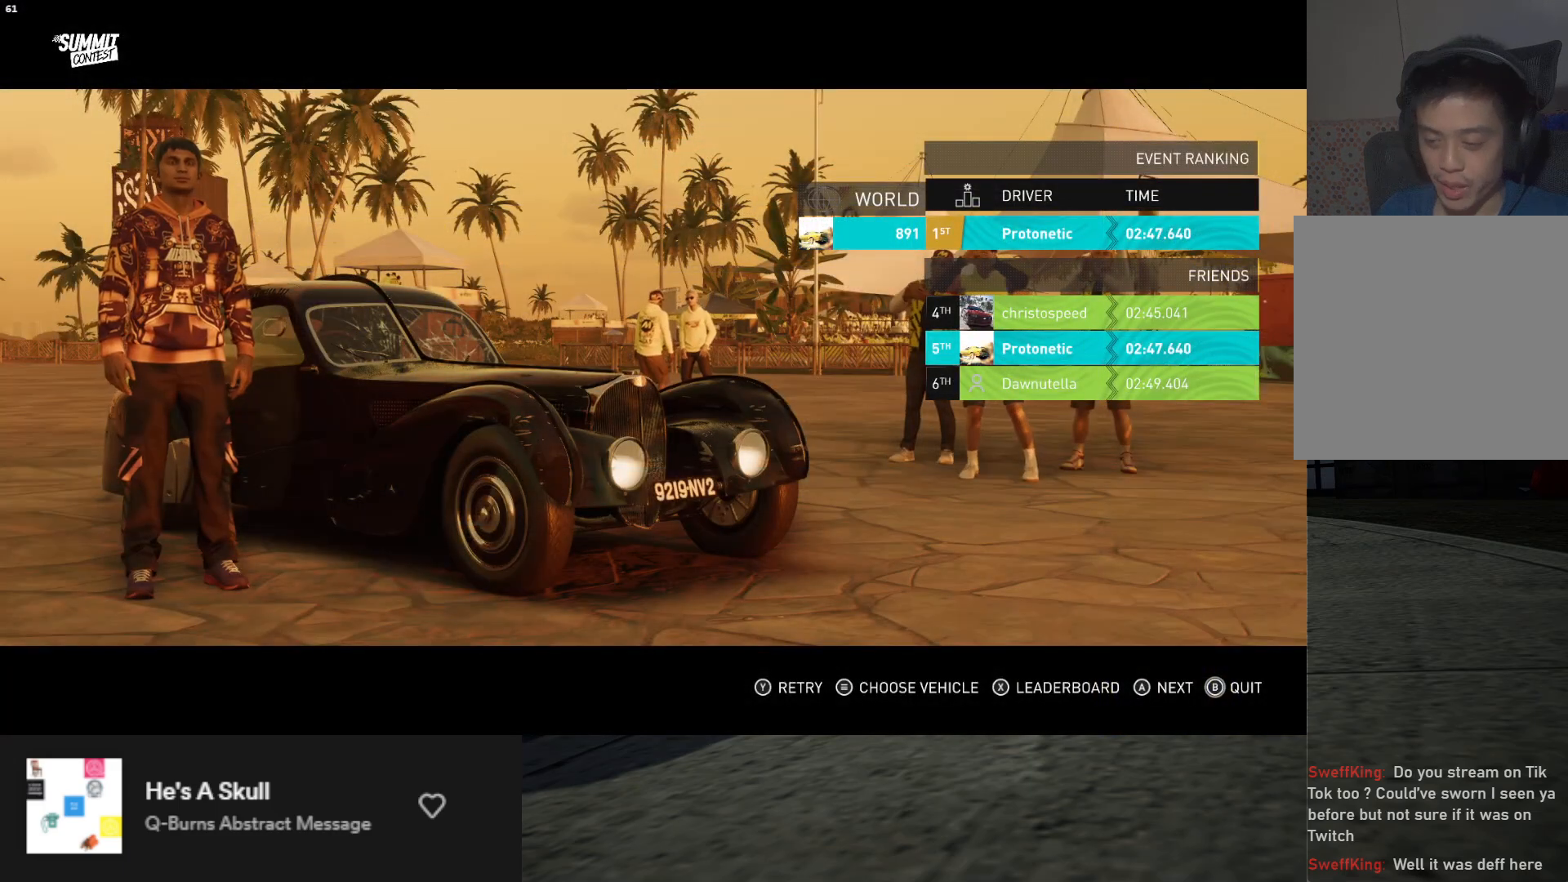
{"buttons": [], "left_stick": "center", "right_stick": "center", "events": [[283, "X", "down"], [367, "X", "up"]]}
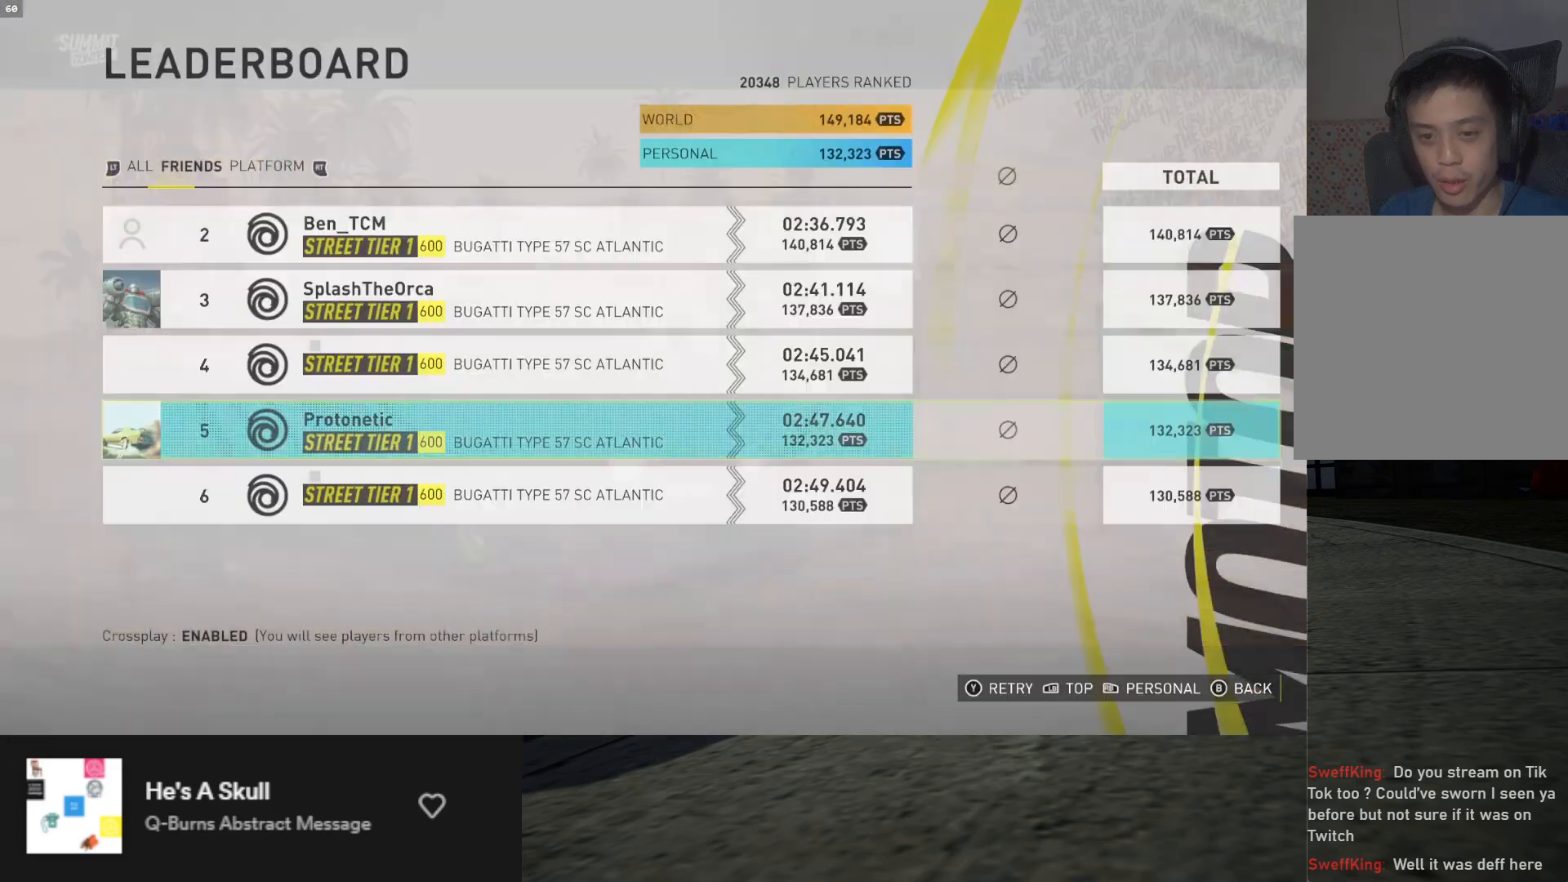
{"buttons": [], "left_stick": "center", "right_stick": "center", "events": [[383, "DPAD_UP", "down"], [483, "DPAD_UP", "up"]]}
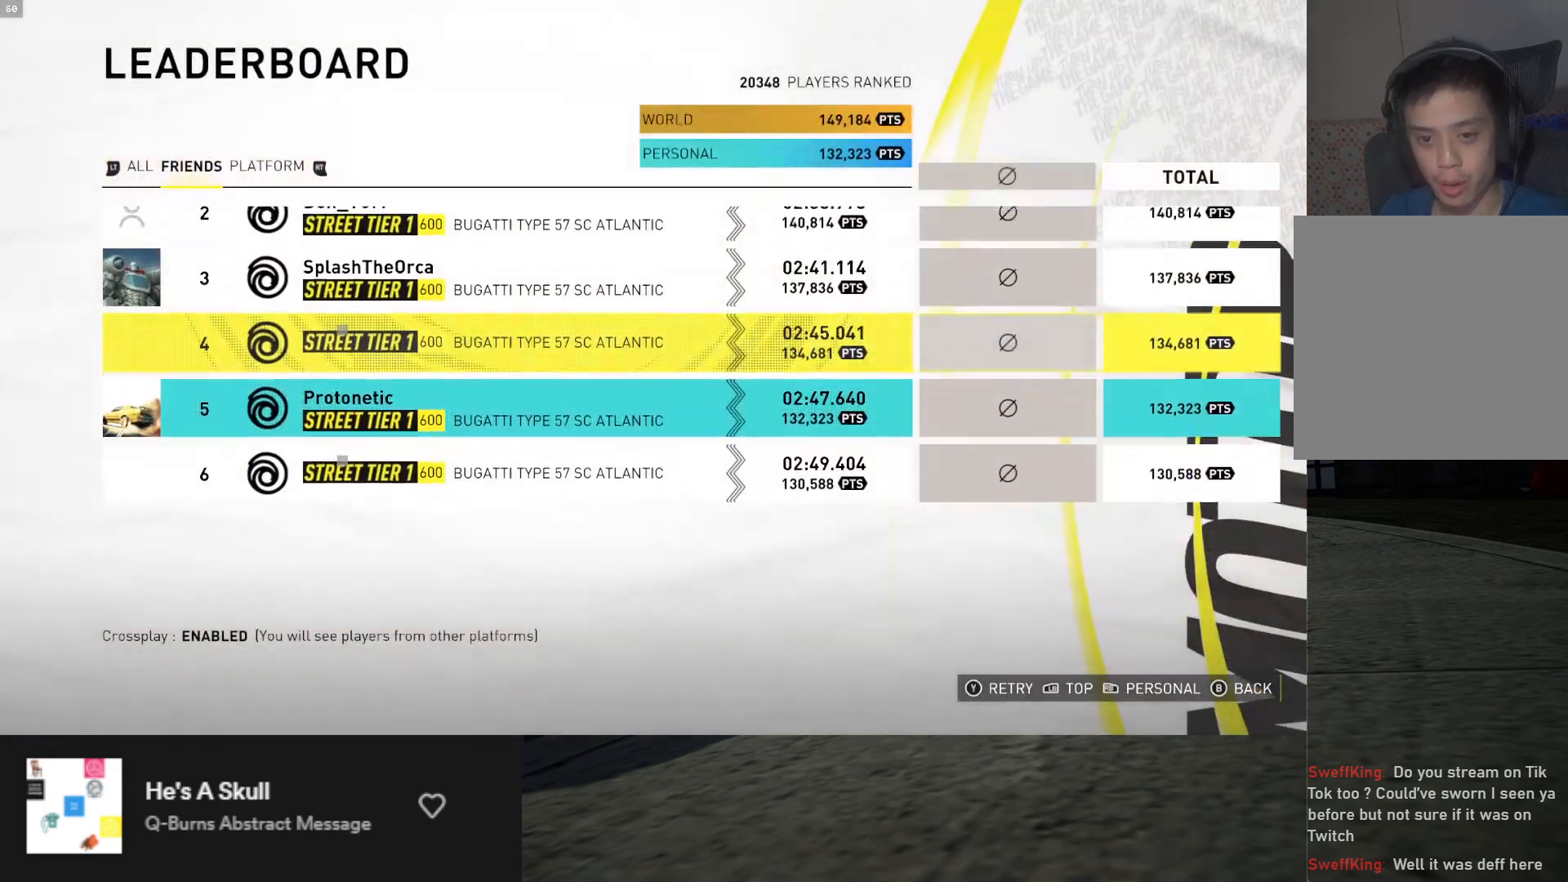
{"buttons": [], "left_stick": "center", "right_stick": "center", "events": [[33, "DPAD_UP", "down"], [83, "DPAD_UP", "up"], [167, "DPAD_UP", "down"], [217, "DPAD_UP", "up"], [283, "DPAD_UP", "down"], [367, "DPAD_UP", "up"]]}
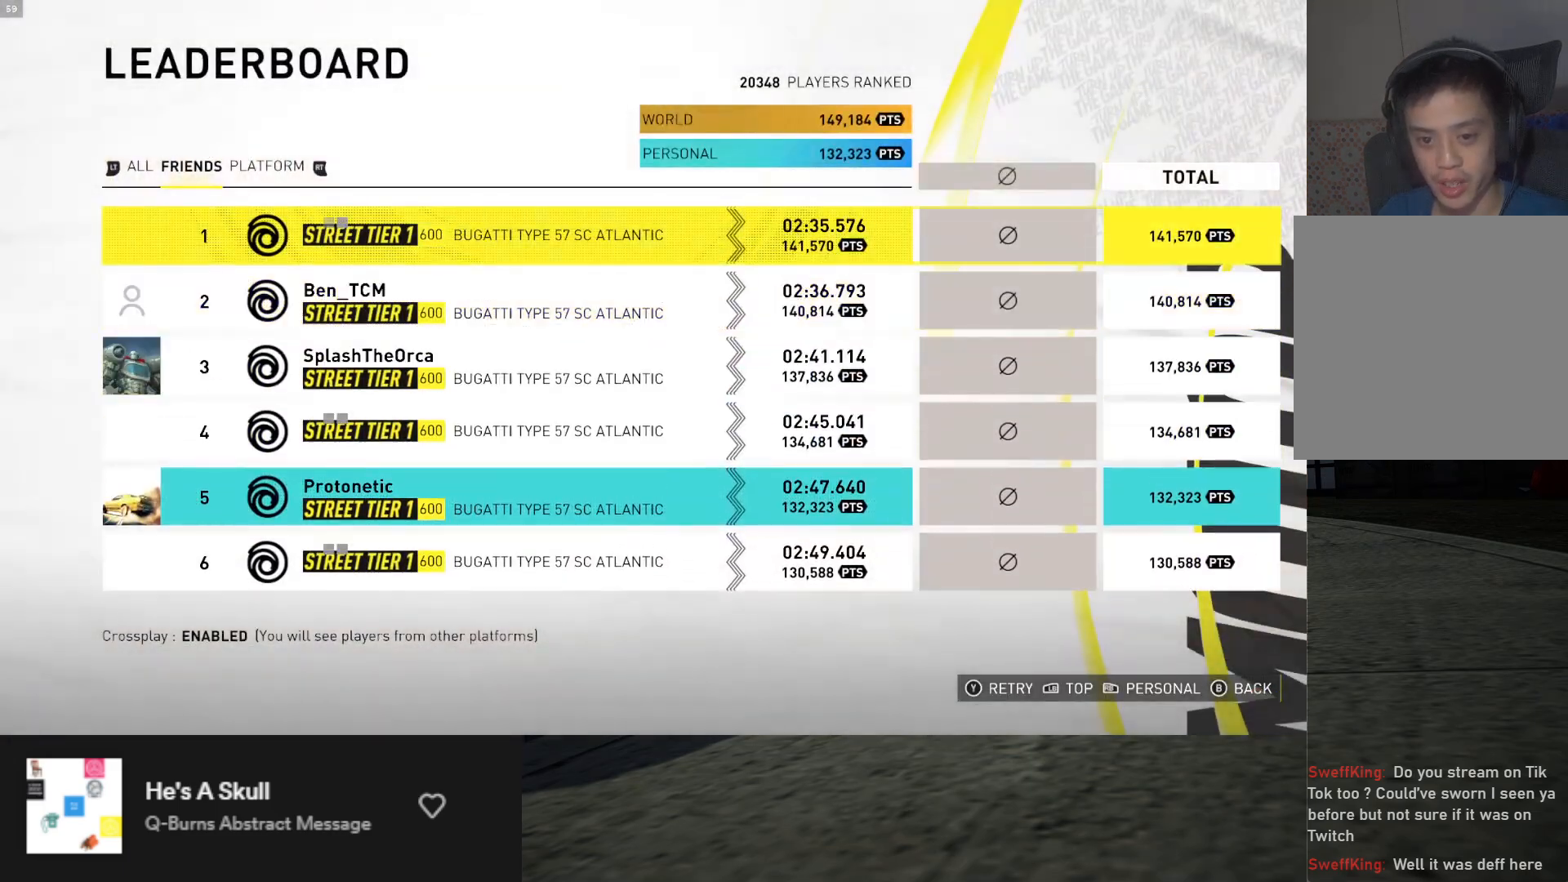
{"buttons": [], "left_stick": "center", "right_stick": "center", "events": [[200, "DPAD_DOWN", "down"], [267, "DPAD_DOWN", "up"]]}
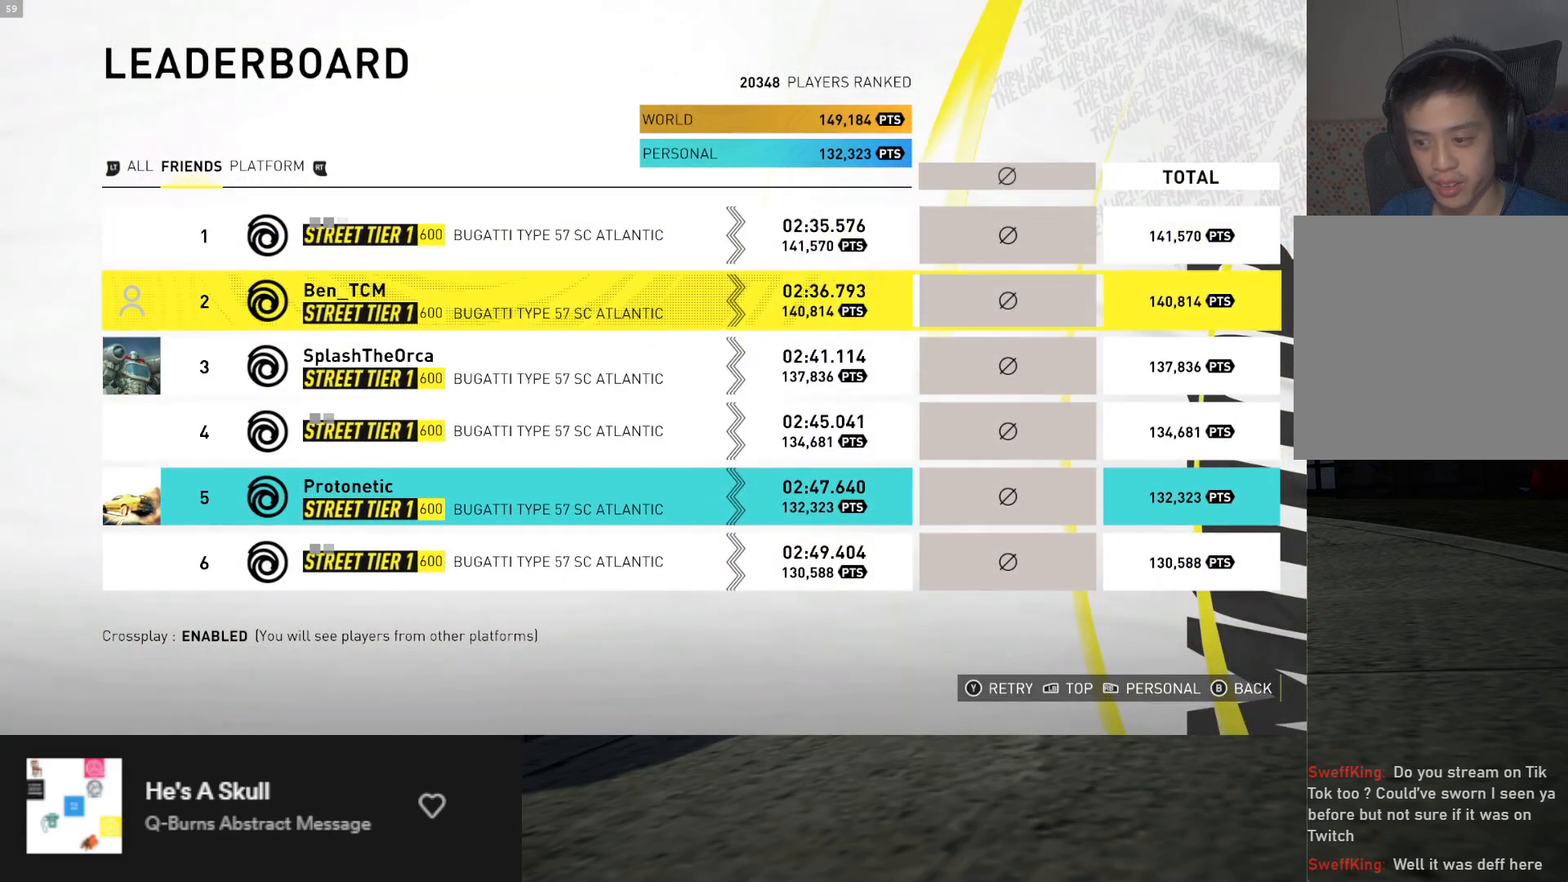
{"buttons": [], "left_stick": "center", "right_stick": "center", "events": [[50, "B", "down"], [150, "B", "up"]]}
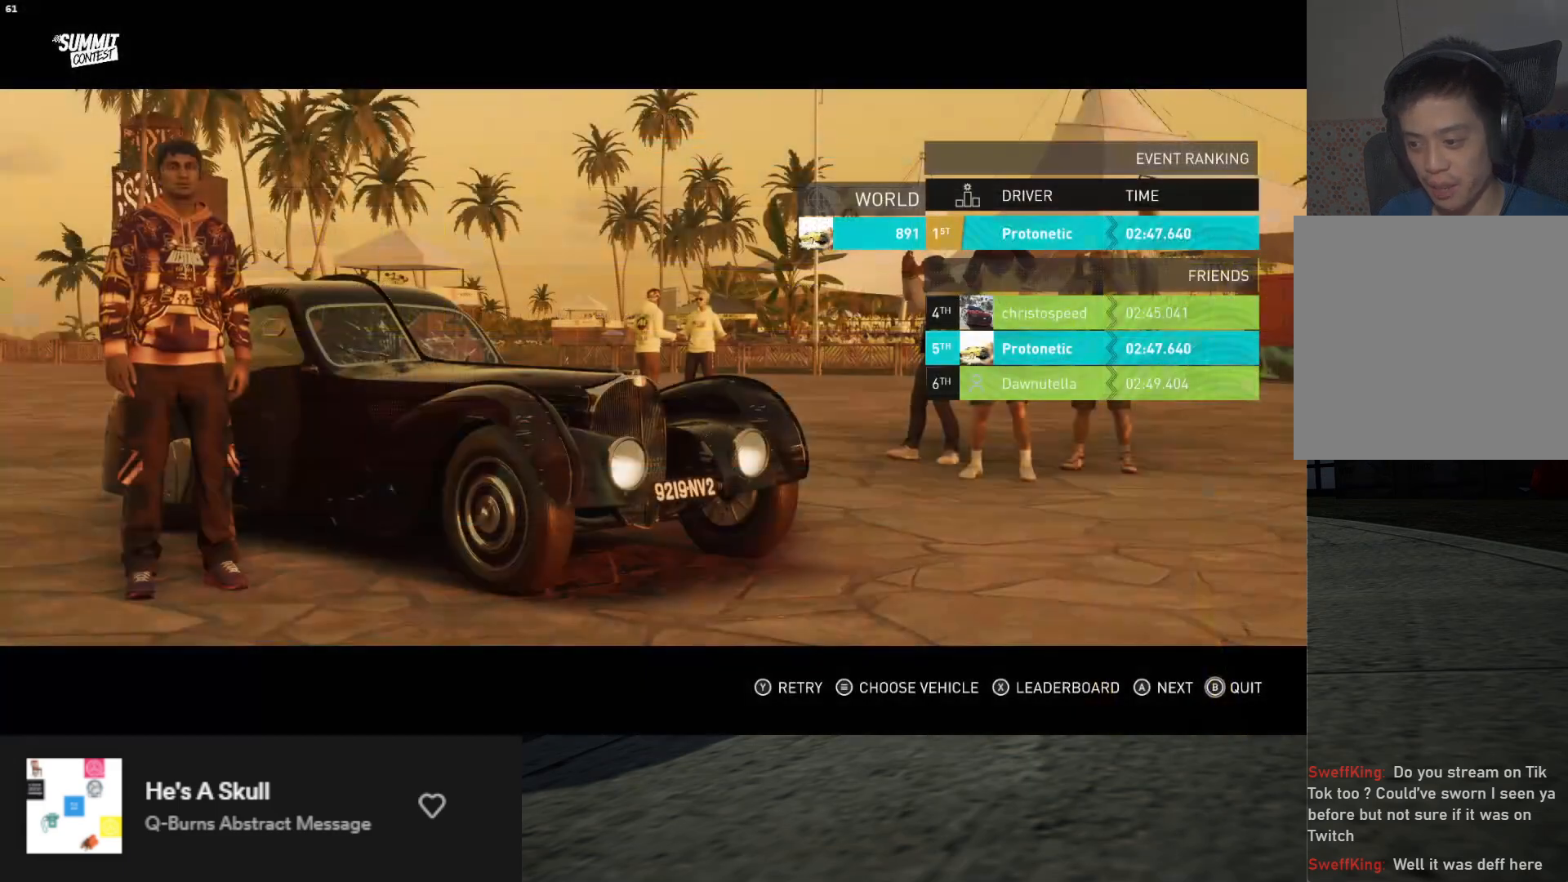
{"buttons": ["A"], "left_stick": "center", "right_stick": "center", "events": [[33, "A", "down"], [100, "A", "up"], [483, "A", "down"]]}
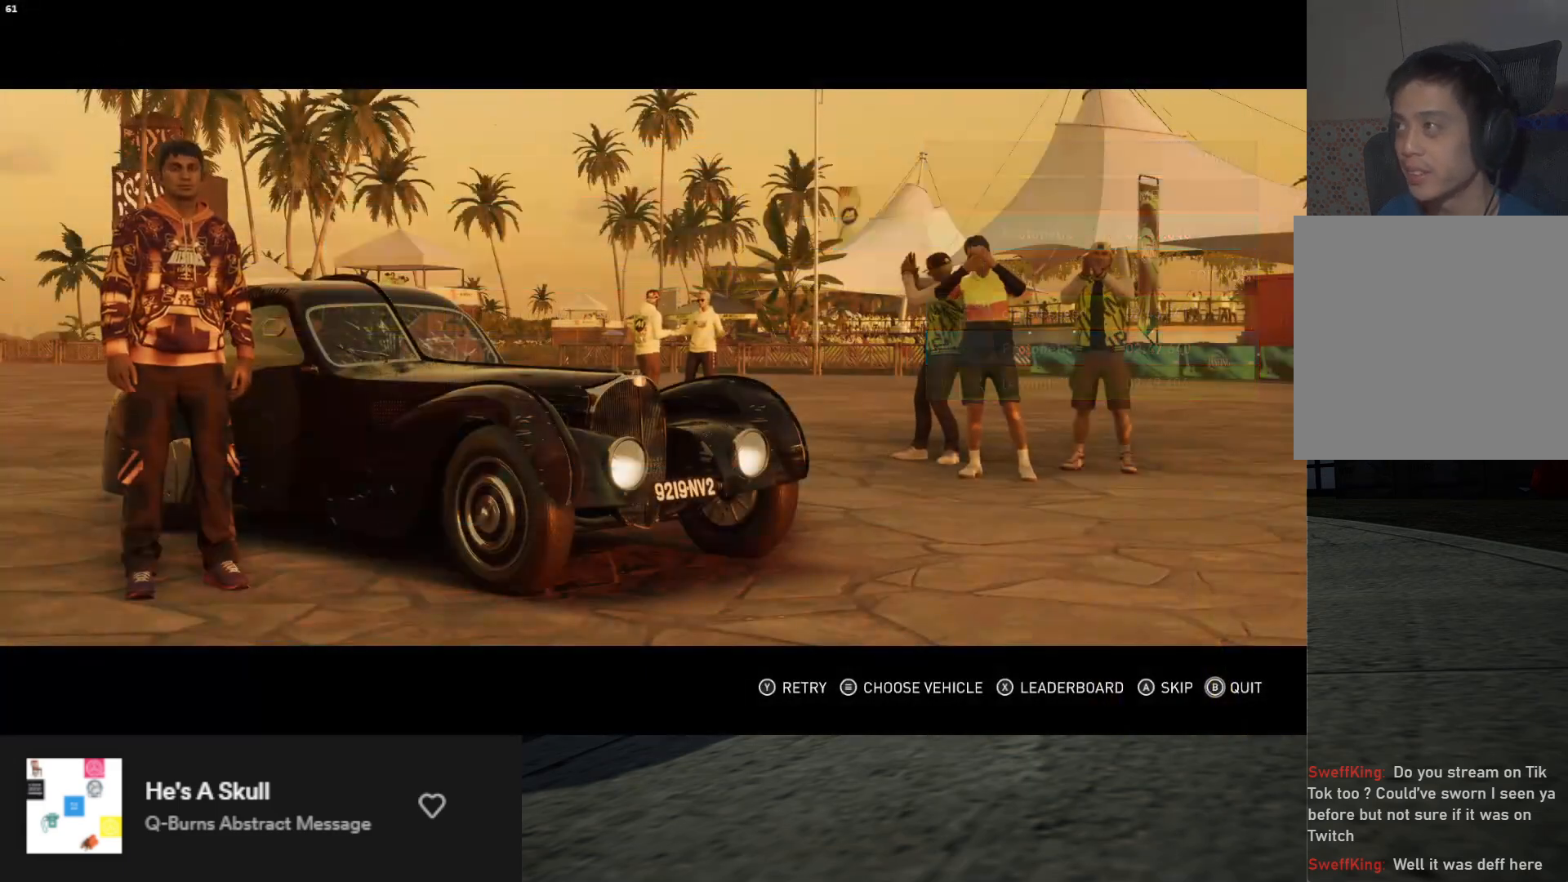
{"buttons": [], "left_stick": "center", "right_stick": "center", "events": [[67, "A", "up"], [250, "A", "down"], [333, "A", "up"], [350, "A", "down"], [367, "A", "up"]]}
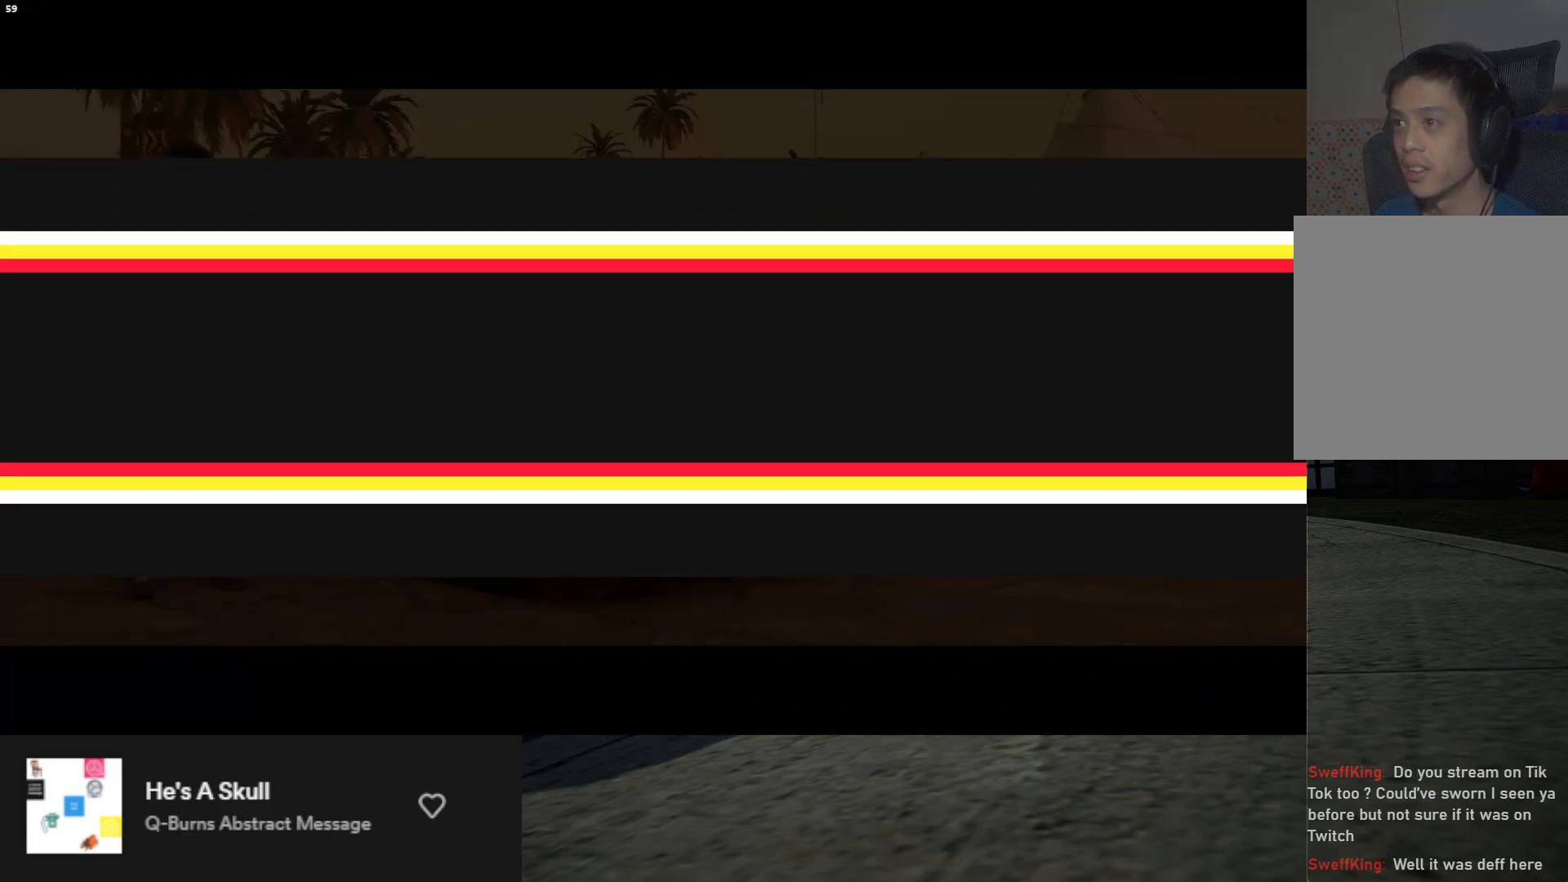
{"buttons": [], "left_stick": "center", "right_stick": "center", "events": []}
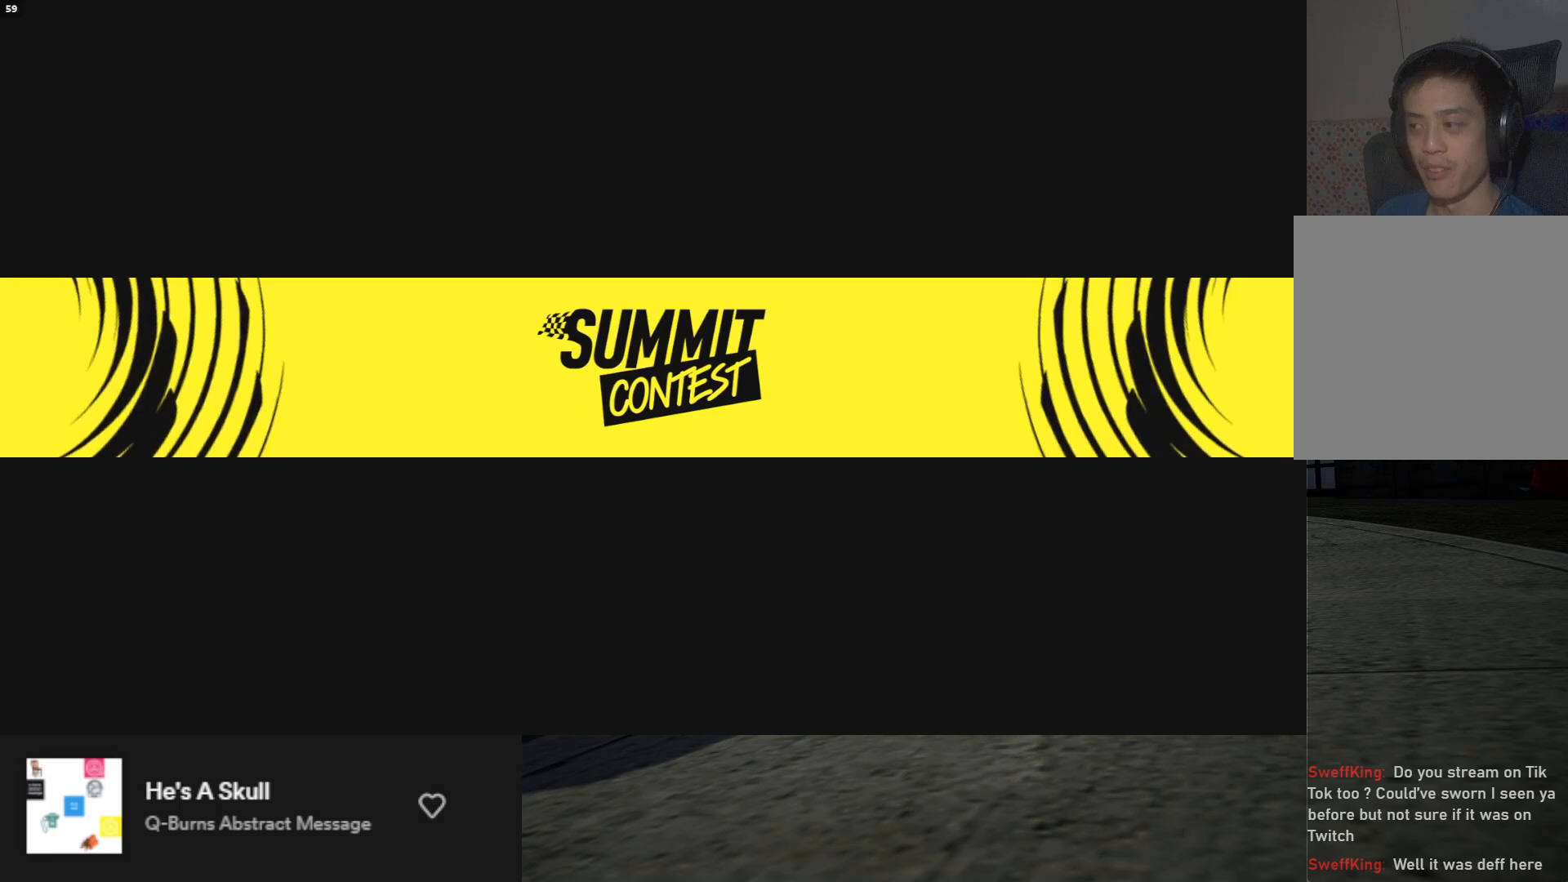
{"buttons": [], "left_stick": "center", "right_stick": "center", "events": []}
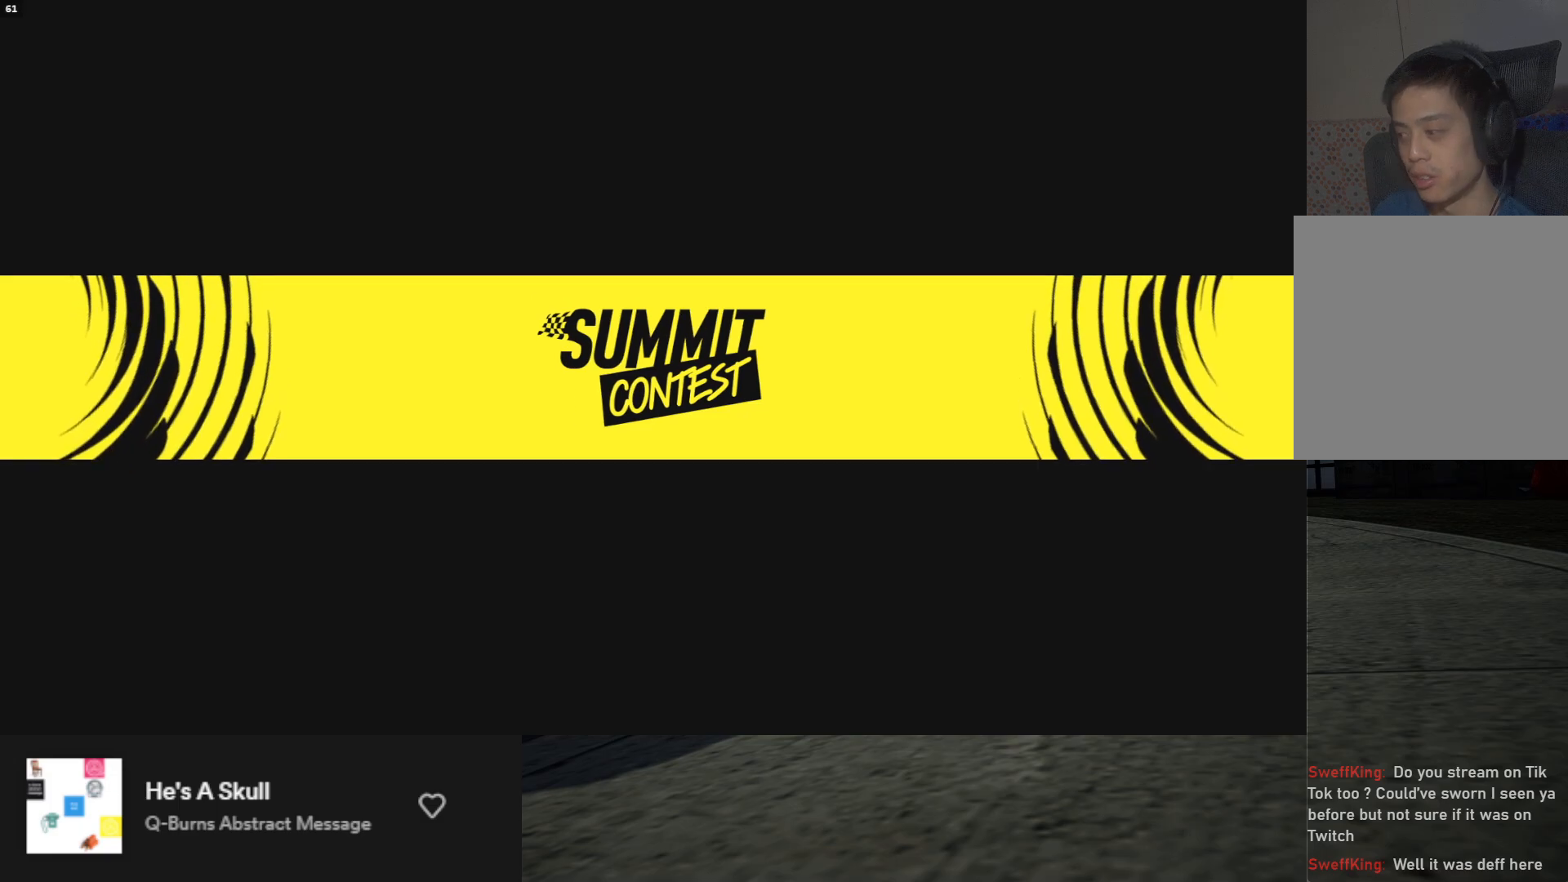
{"buttons": [], "left_stick": "center", "right_stick": "center", "events": []}
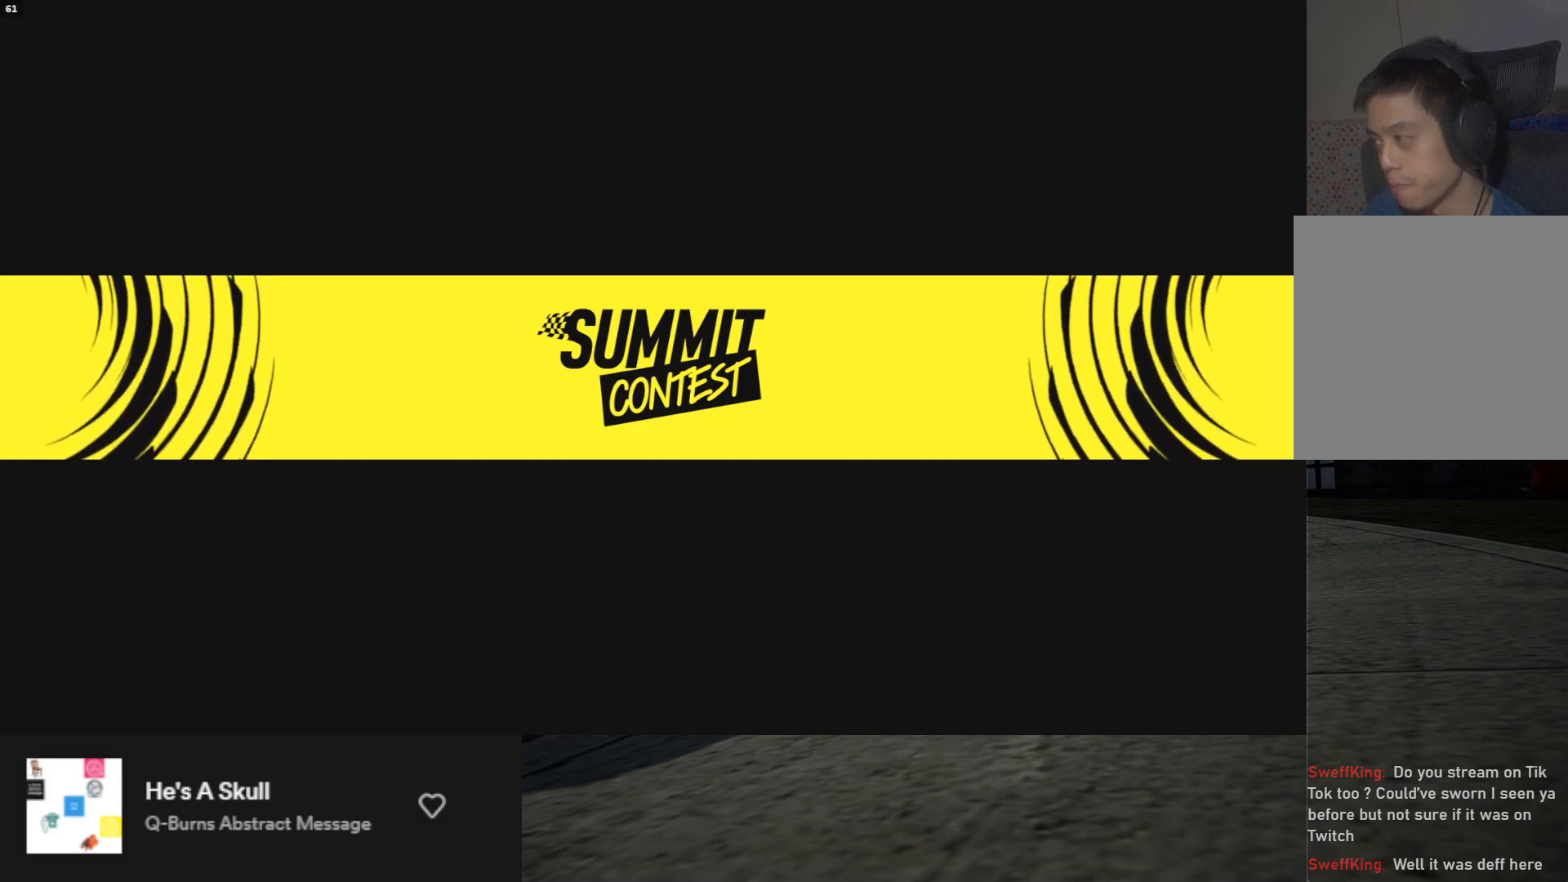
{"buttons": [], "left_stick": "center", "right_stick": "center", "events": []}
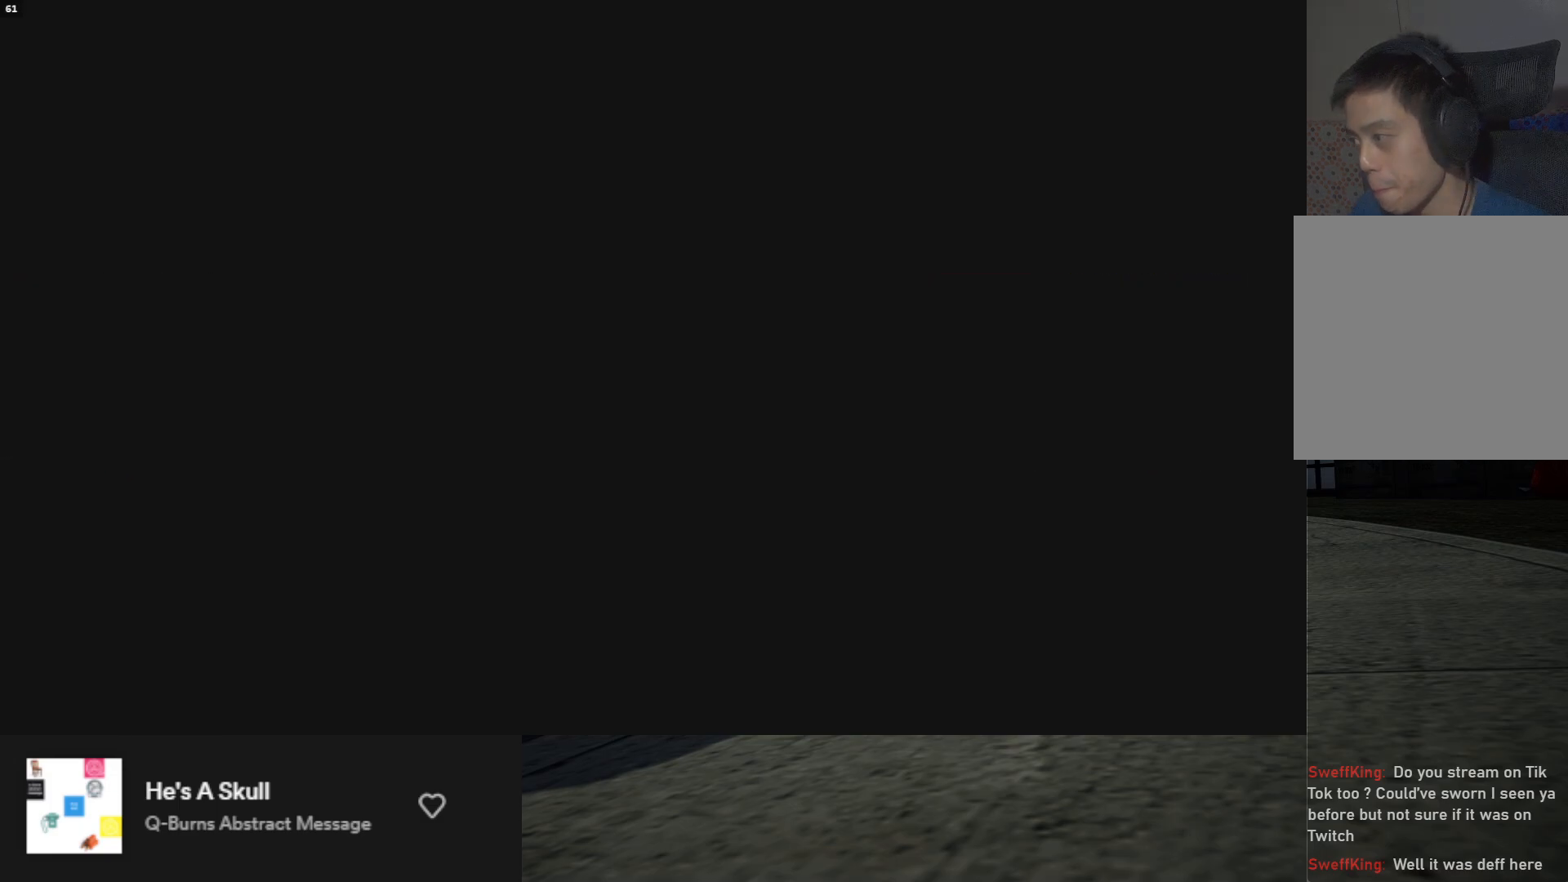
{"buttons": [], "left_stick": "center", "right_stick": "center", "events": []}
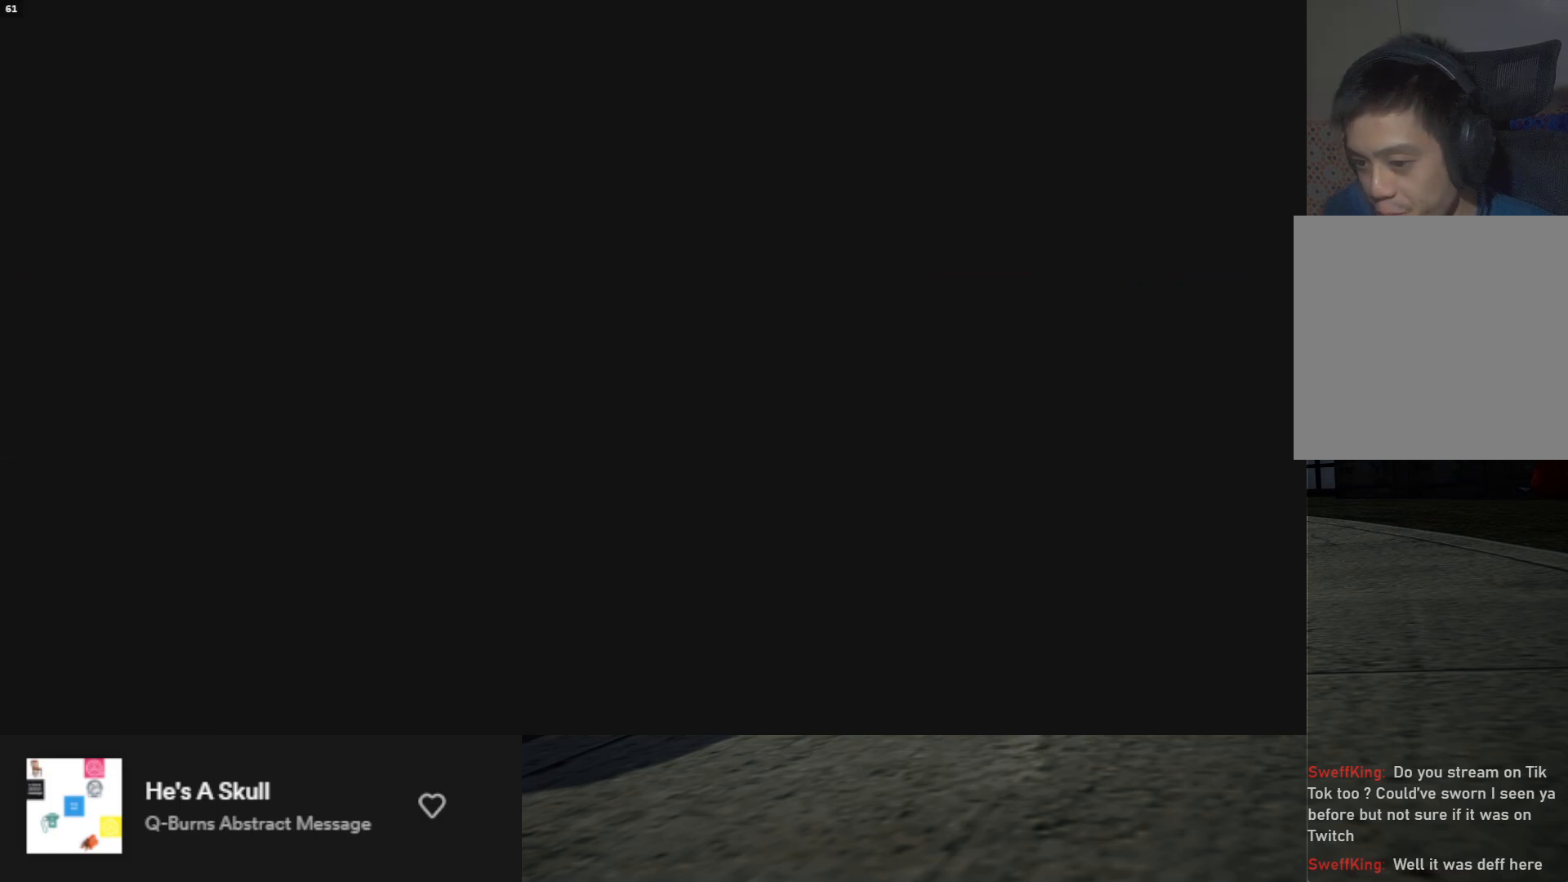
{"buttons": [], "left_stick": "center", "right_stick": "center", "events": []}
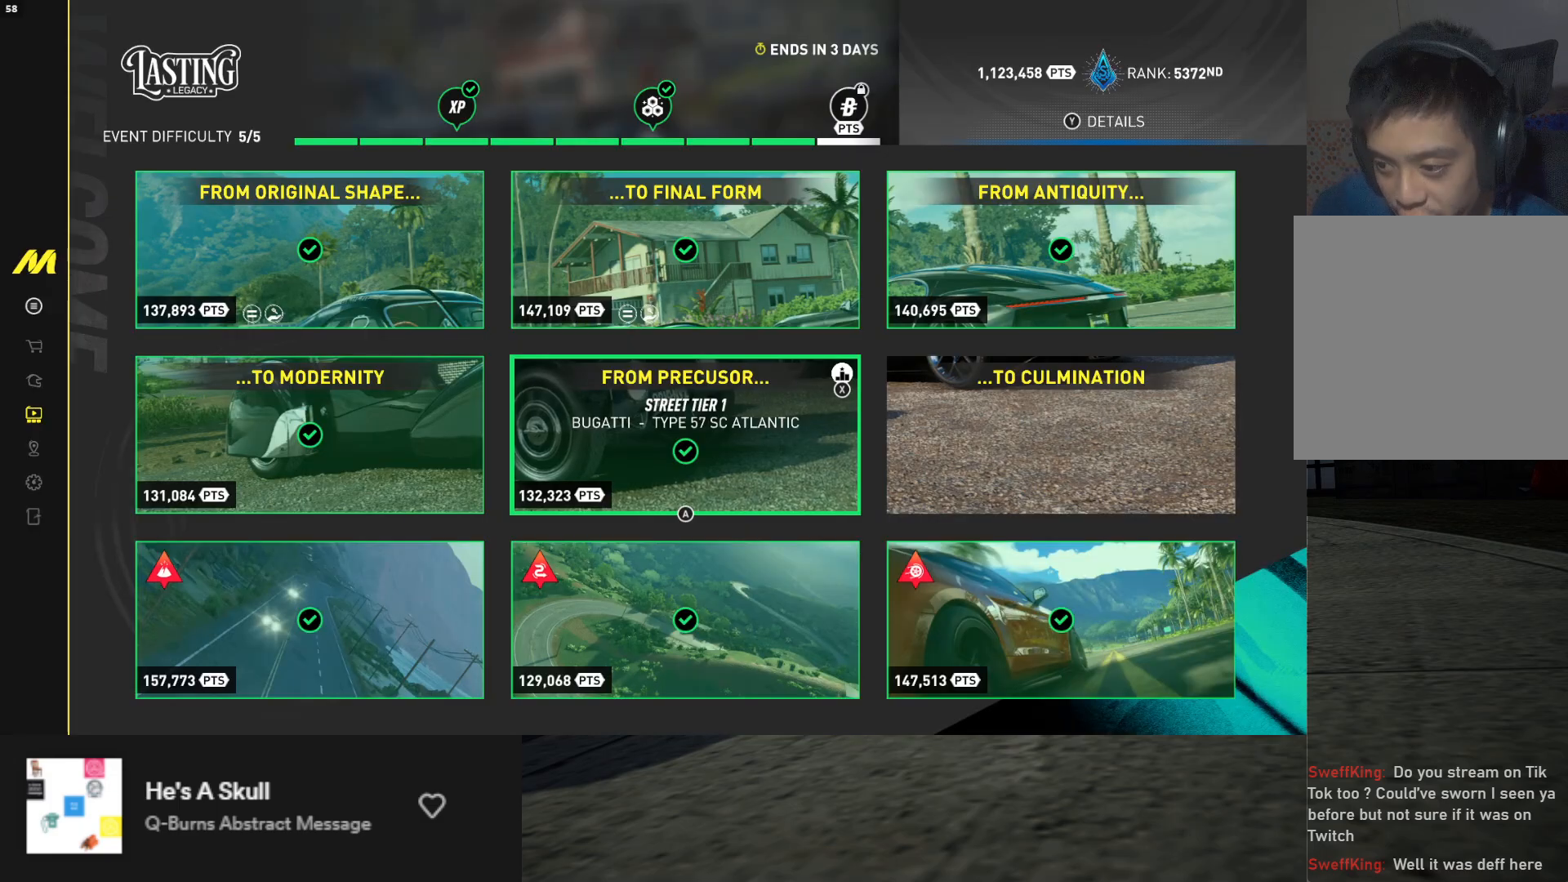
{"buttons": [], "left_stick": "center", "right_stick": "center", "events": []}
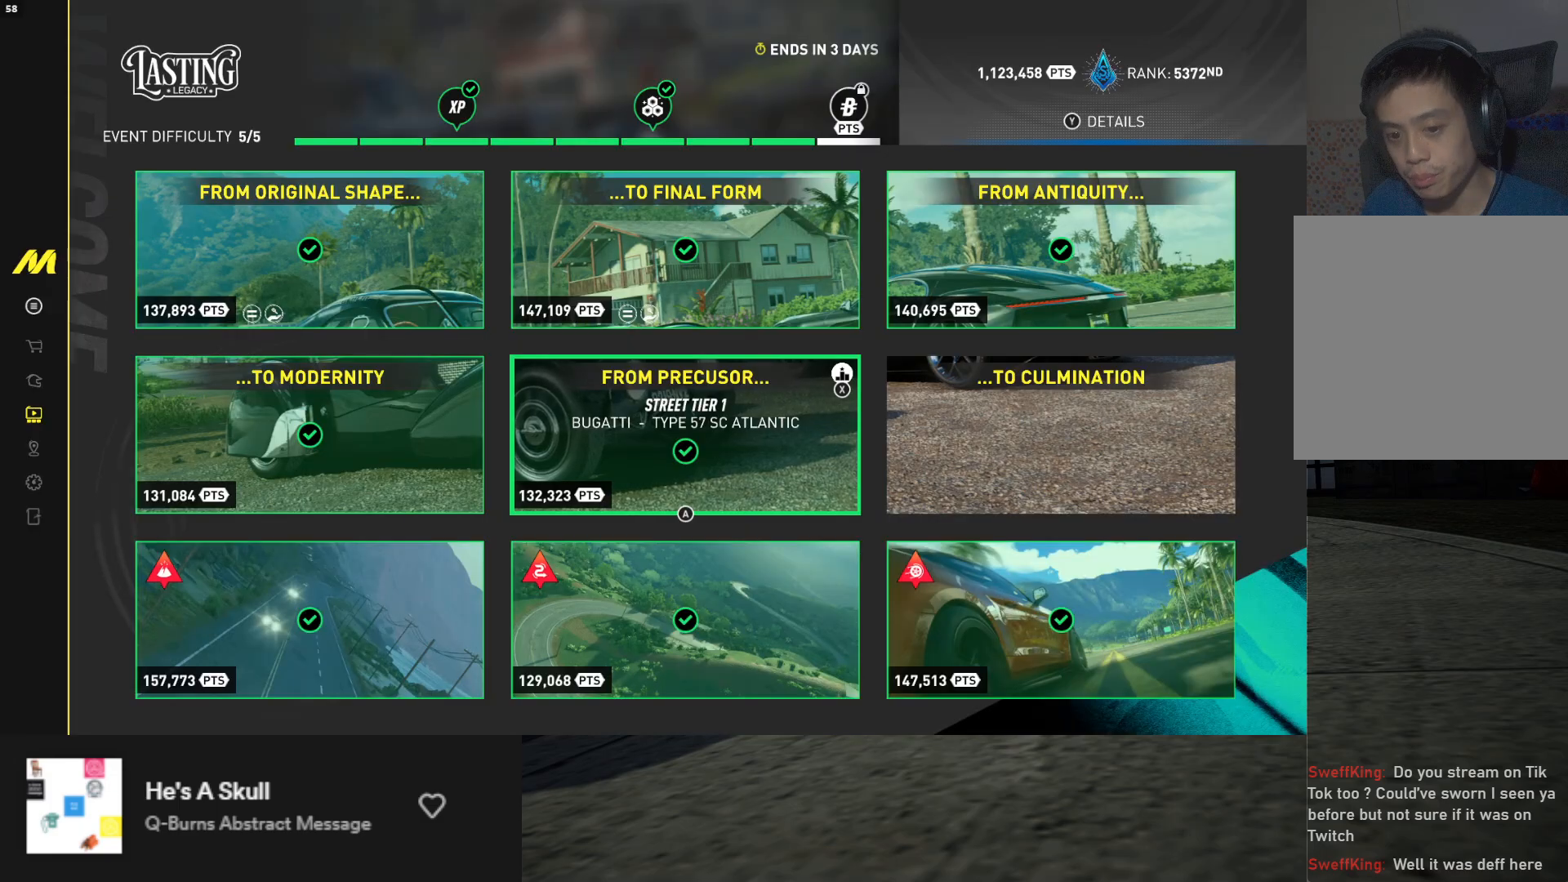
{"buttons": [], "left_stick": "center", "right_stick": "center", "events": [[217, "DPAD_RIGHT", "down"], [283, "DPAD_RIGHT", "up"], [367, "A", "down"], [450, "A", "up"]]}
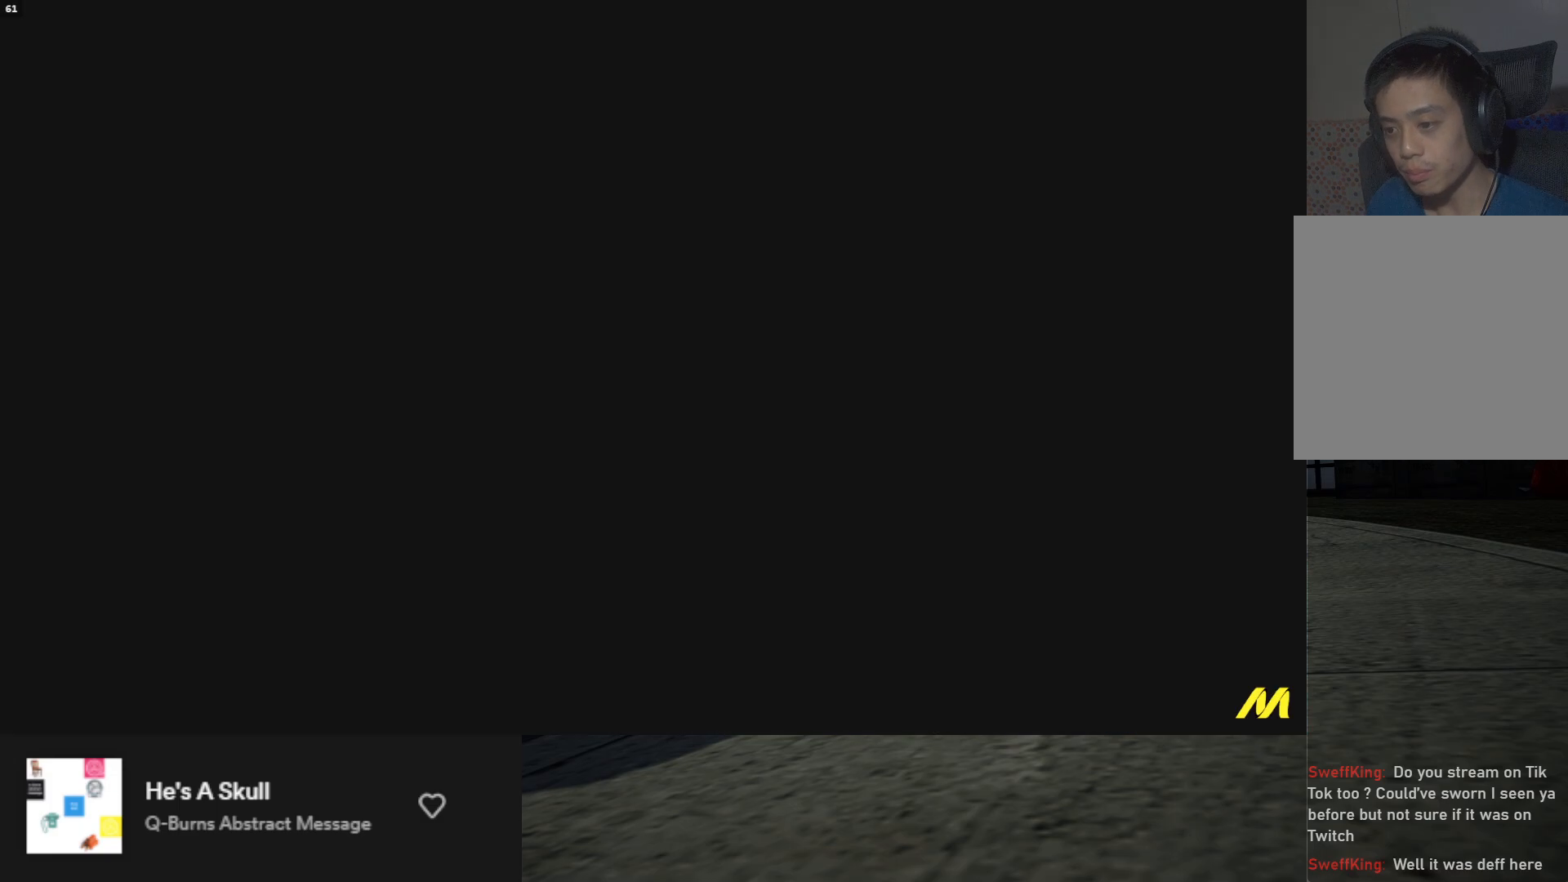
{"buttons": [], "left_stick": "center", "right_stick": "center", "events": []}
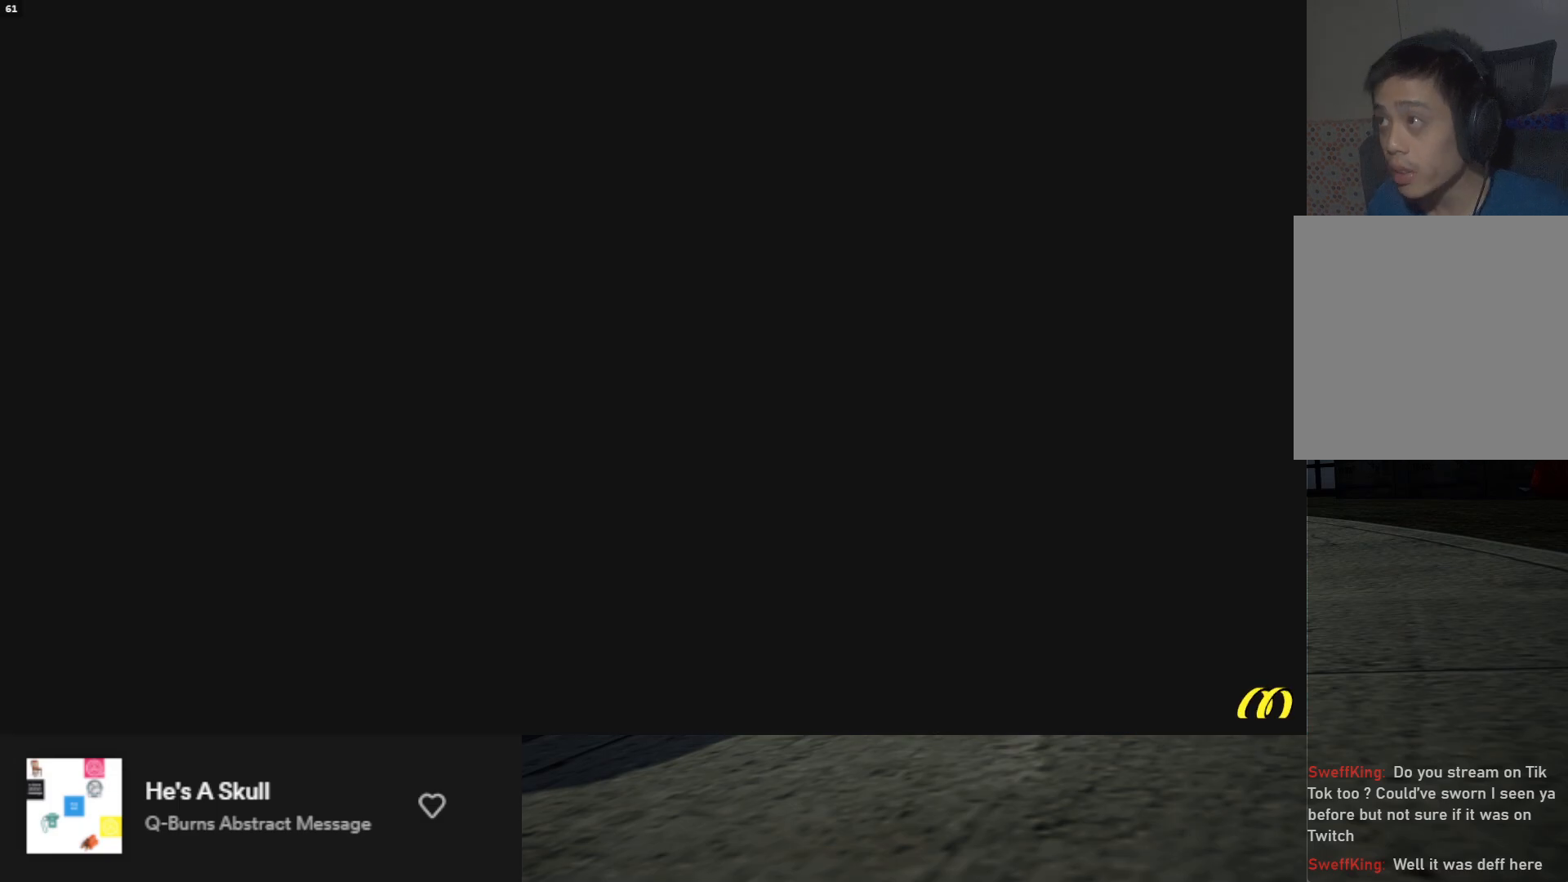
{"buttons": [], "left_stick": "center", "right_stick": "center", "events": []}
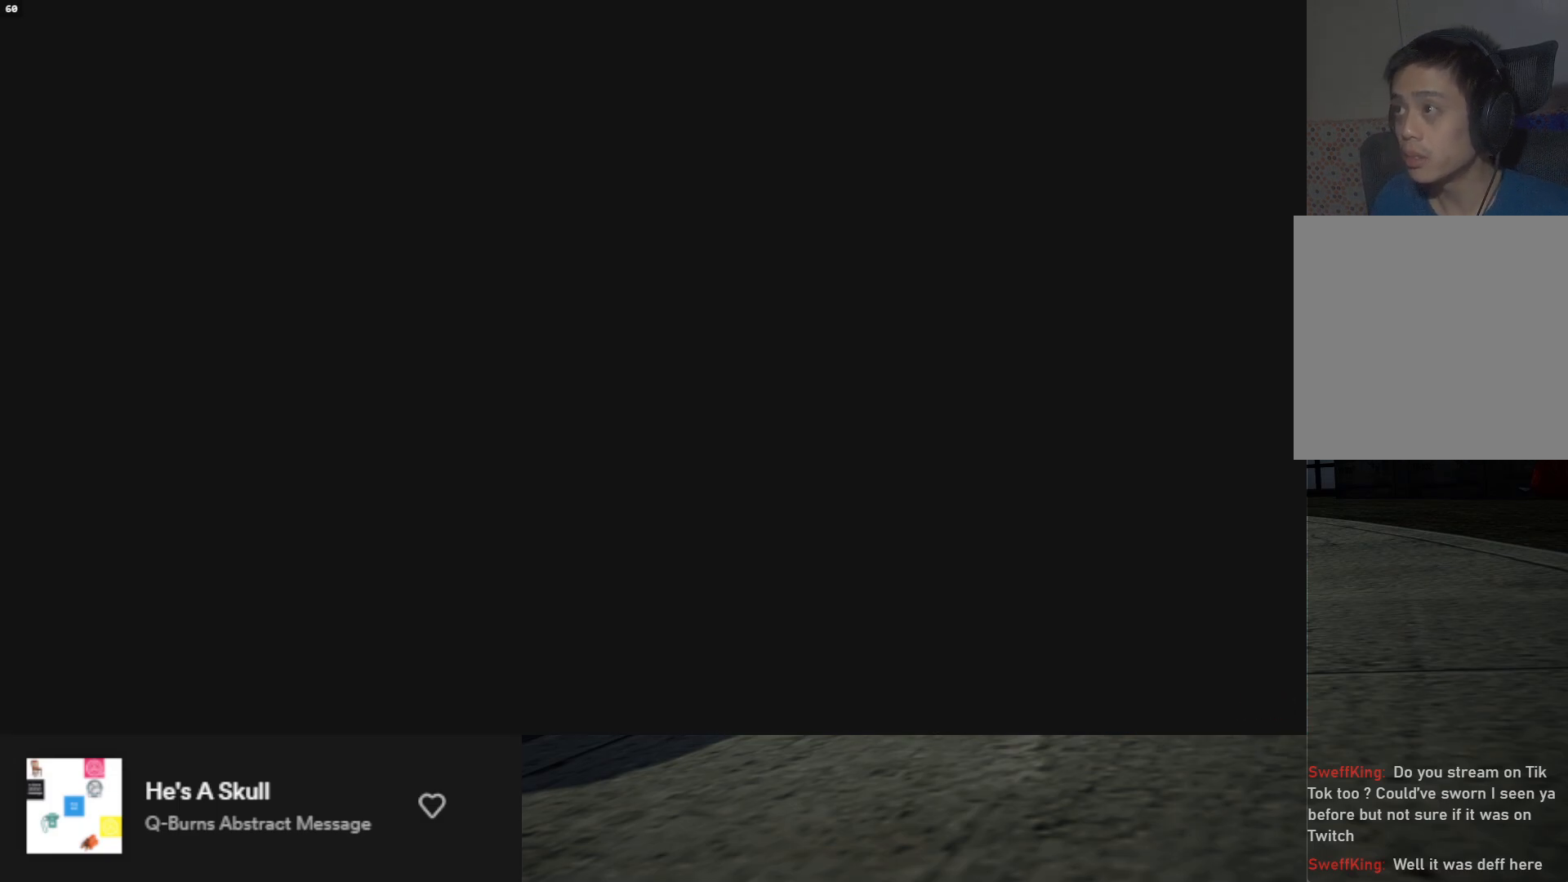
{"buttons": [], "left_stick": "center", "right_stick": "center", "events": []}
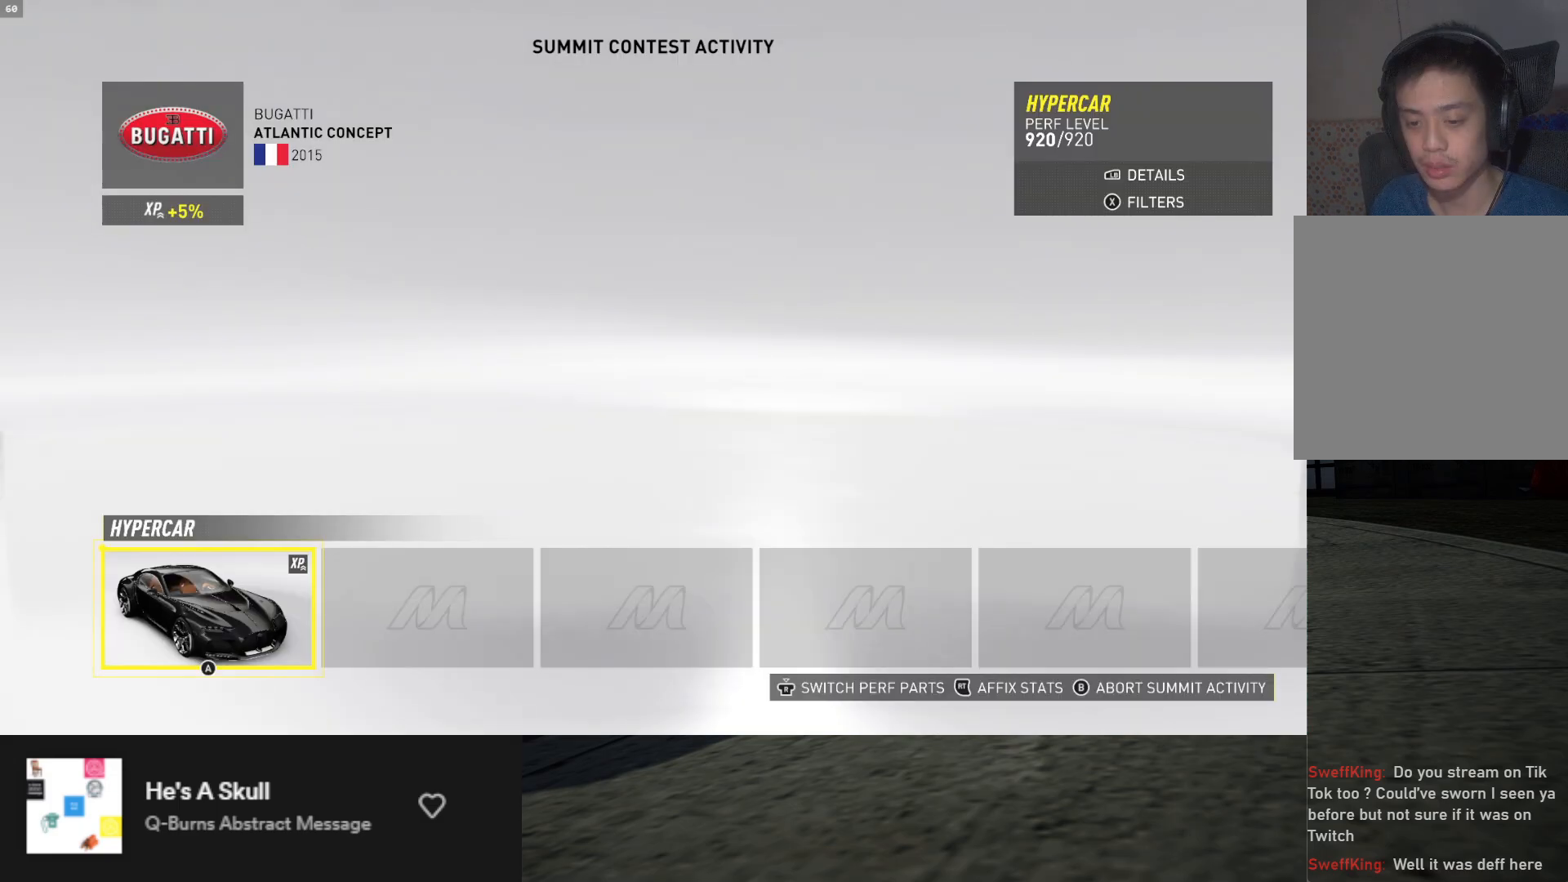
{"buttons": [], "left_stick": "center", "right_stick": "center", "events": []}
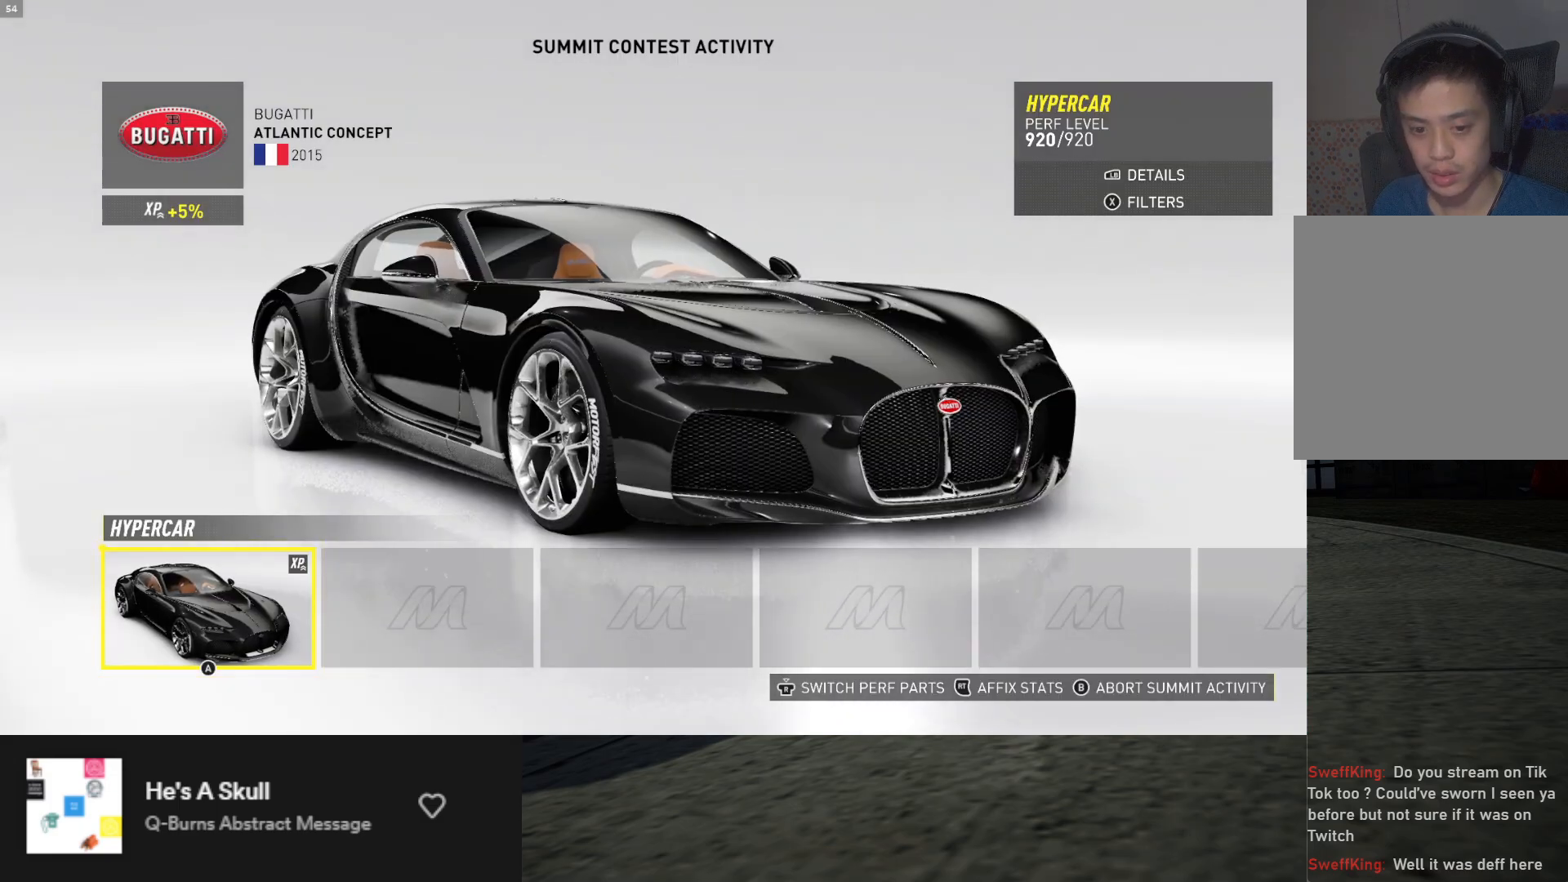
{"buttons": ["A"], "left_stick": "center", "right_stick": "center", "events": [[450, "A", "down"]]}
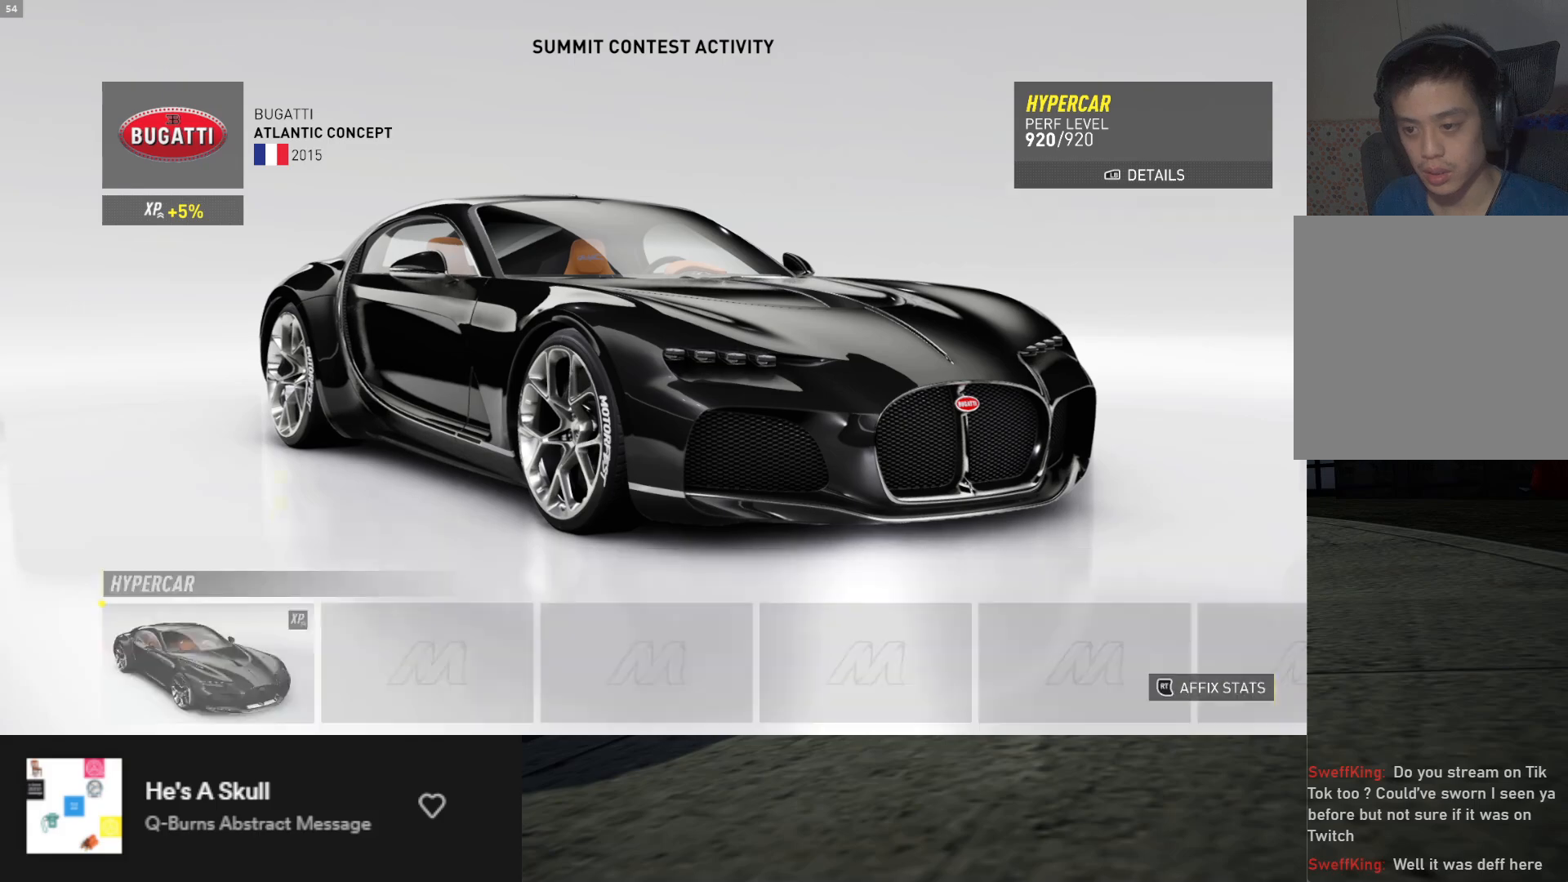
{"buttons": [], "left_stick": "center", "right_stick": "center", "events": [[17, "A", "up"], [167, "DPAD_RIGHT", "down"], [217, "DPAD_RIGHT", "up"], [283, "DPAD_RIGHT", "down"], [350, "DPAD_RIGHT", "up"], [383, "A", "down"], [467, "A", "up"]]}